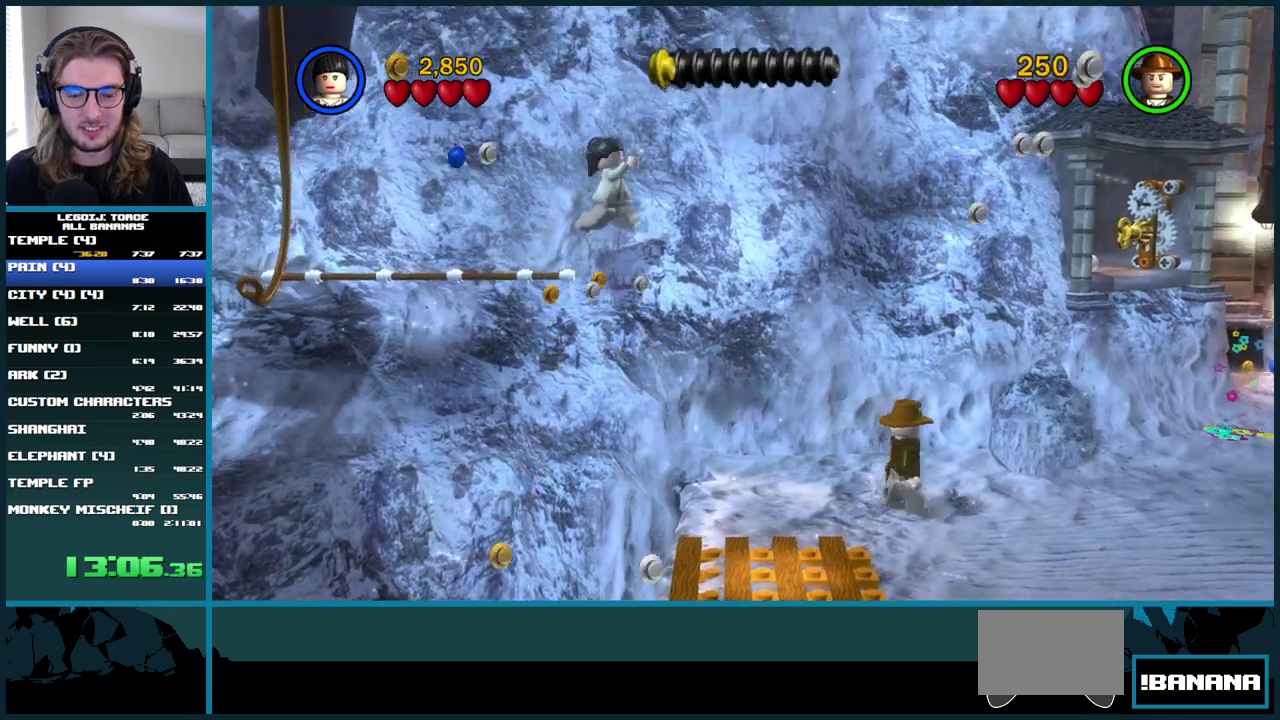
Gameplay with a controller (Xbox layout); each line is a JSON object with the inputs held at the frame after it. "events" lists button and stick changes between this image and that frame as [ms after this image, input, new state], when the widget could be followed in between. Not read: L3 R3.
{"buttons": [], "left_stick": "right", "right_stick": "center", "events": [[417, "A", "up"], [417, "left_stick", "right"]]}
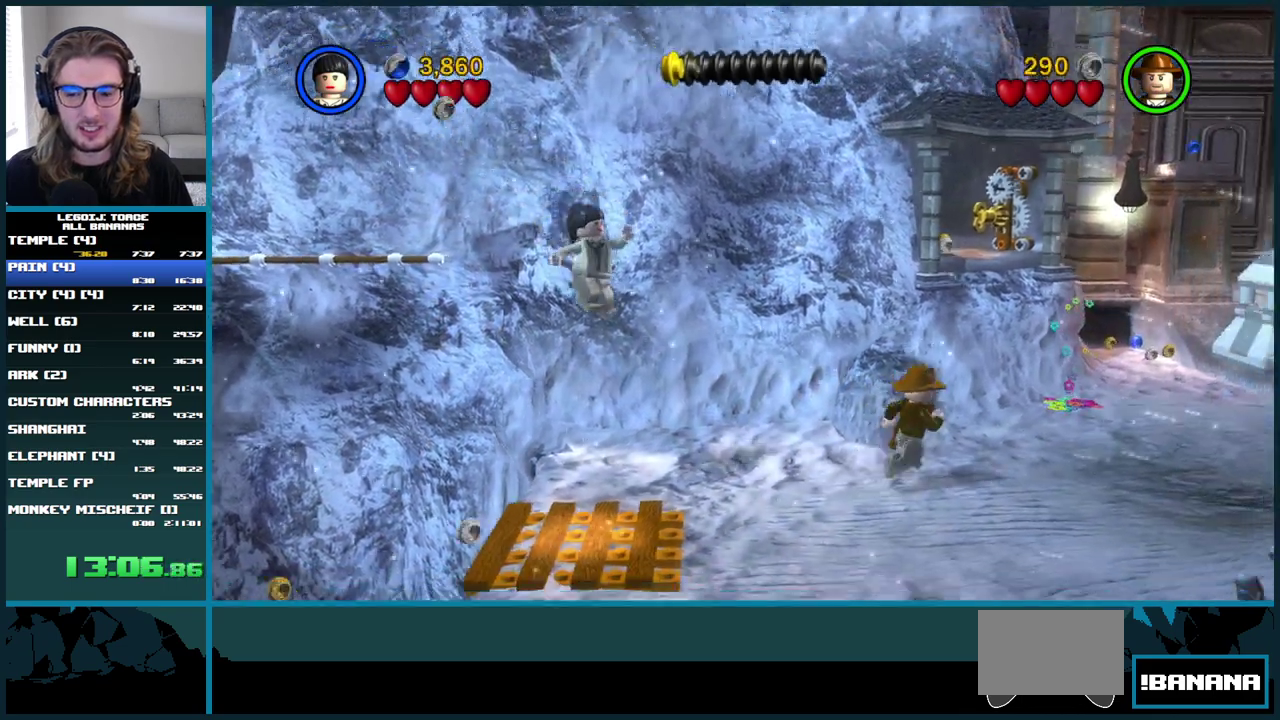
{"buttons": [], "left_stick": "right", "right_stick": "center", "events": []}
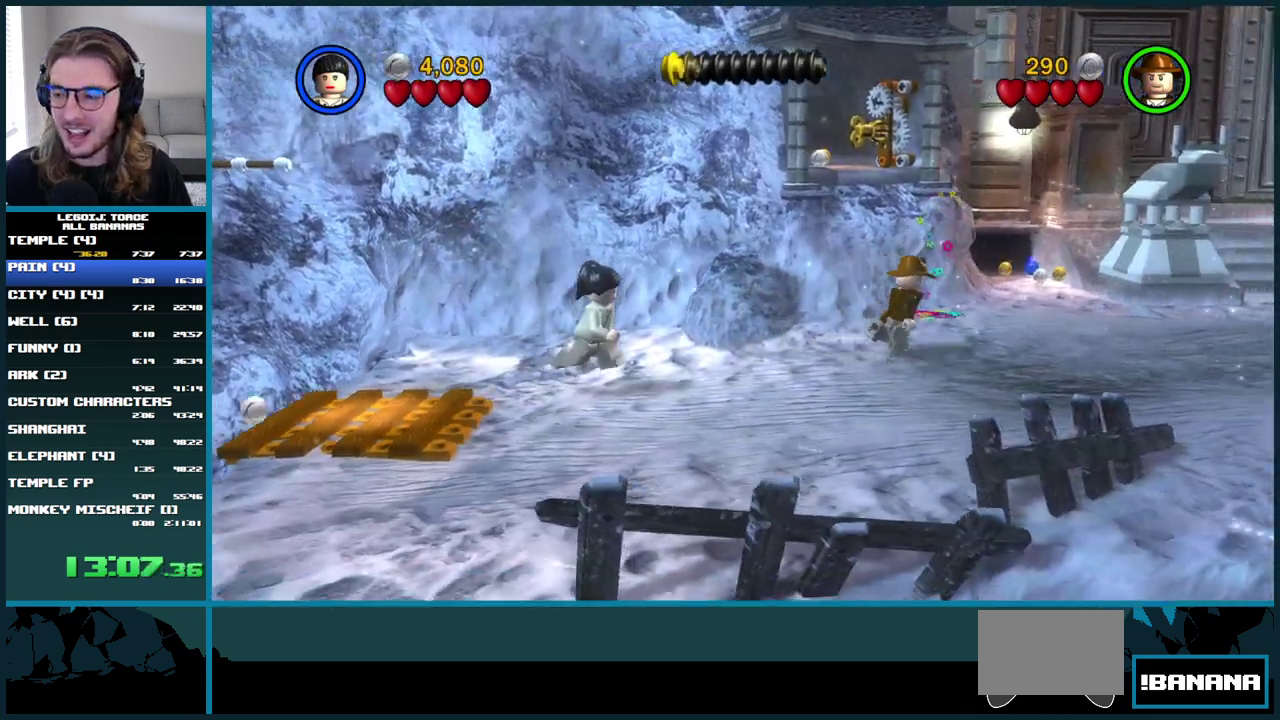
{"buttons": [], "left_stick": "right", "right_stick": "center", "events": []}
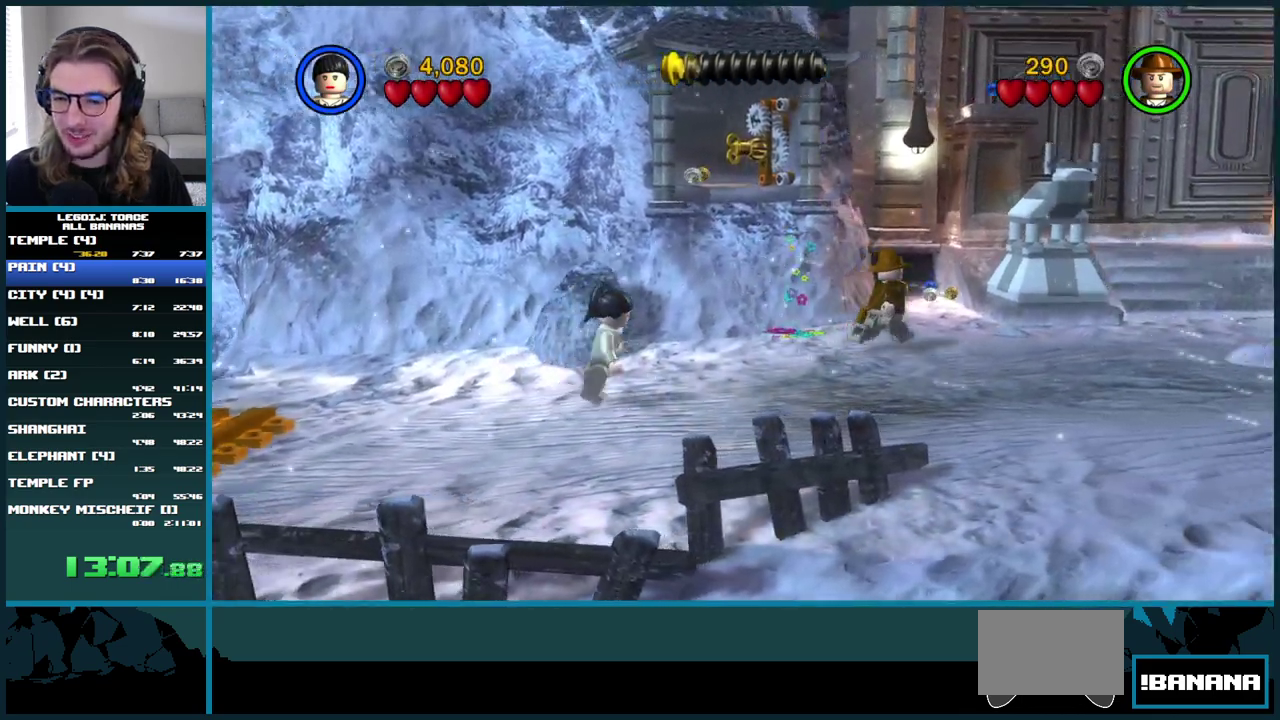
{"buttons": [], "left_stick": "right", "right_stick": "center", "events": []}
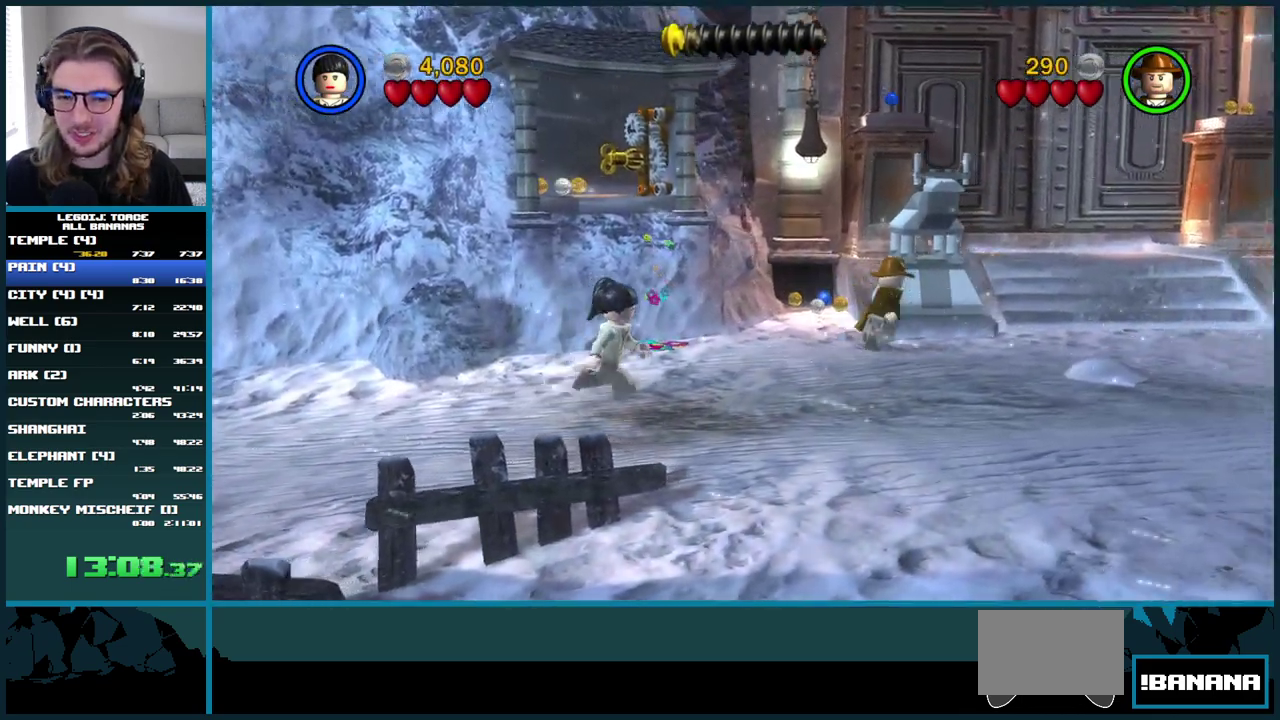
{"buttons": [], "left_stick": "right", "right_stick": "center", "events": []}
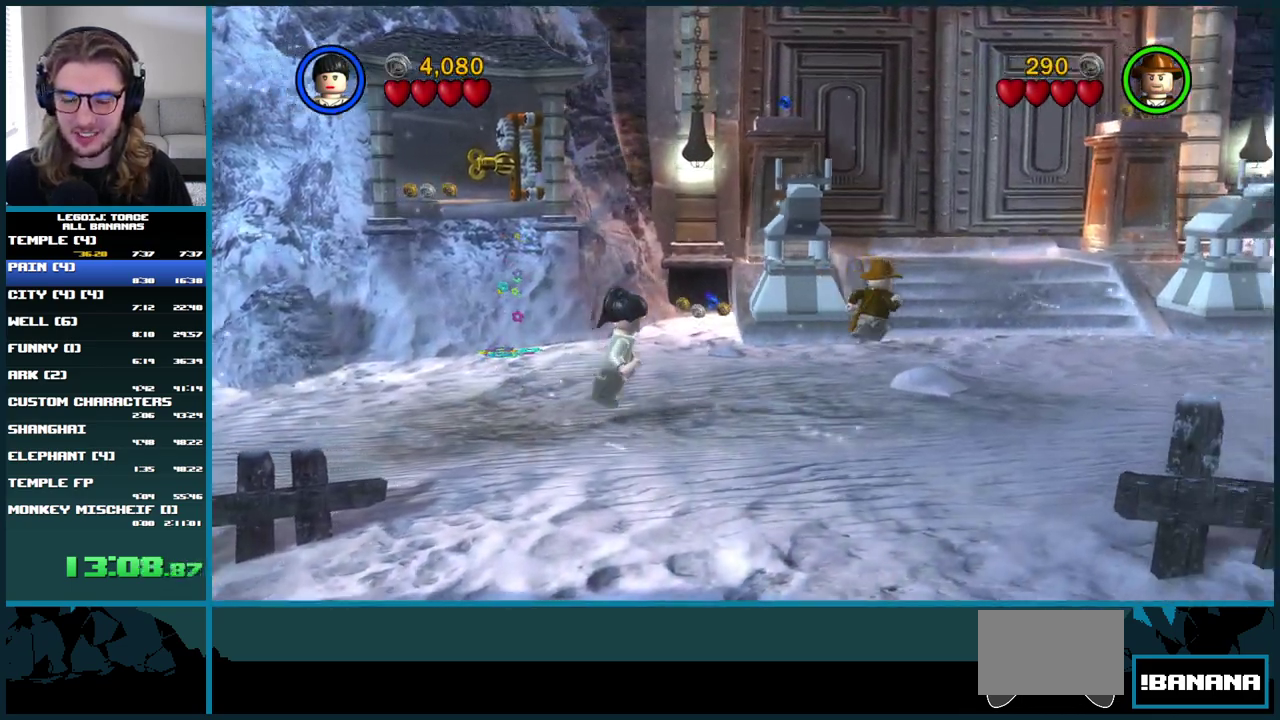
{"buttons": [], "left_stick": "right", "right_stick": "center", "events": []}
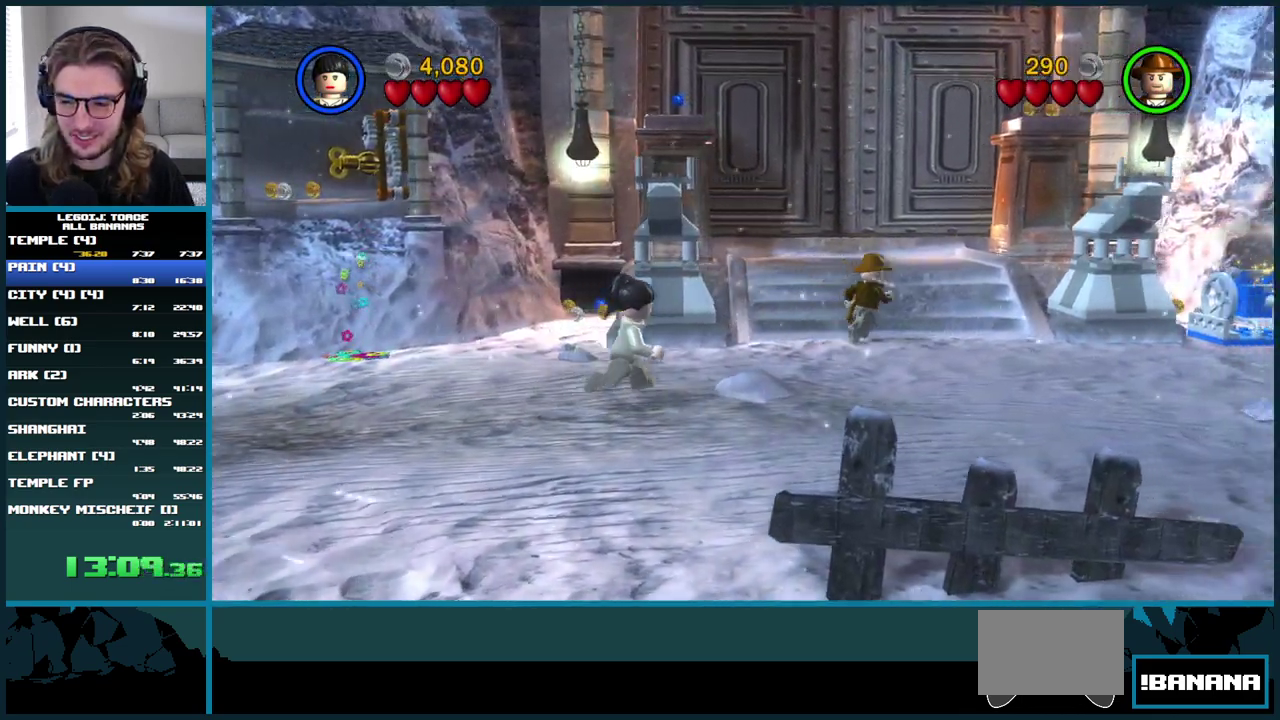
{"buttons": [], "left_stick": "right", "right_stick": "center", "events": [[67, "right_stick", "left"], [117, "right_stick", "center"]]}
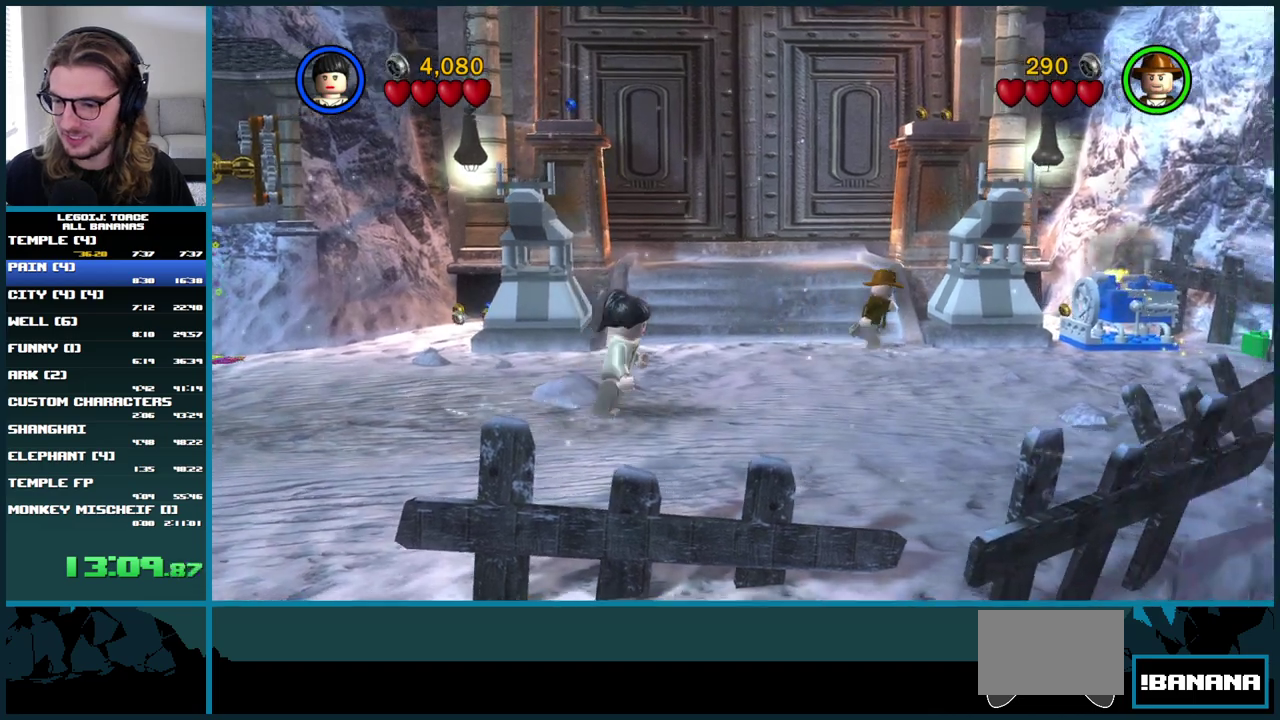
{"buttons": [], "left_stick": "up-right", "right_stick": "center", "events": [[467, "left_stick", "up-right"]]}
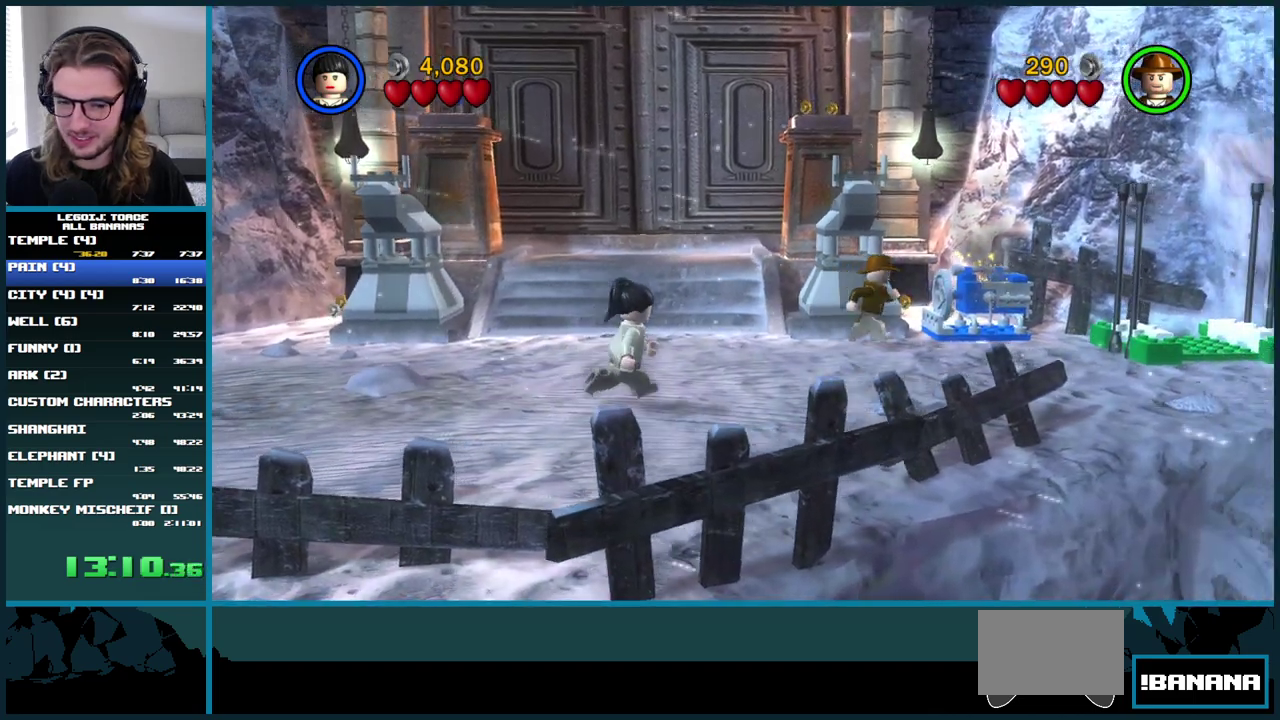
{"buttons": [], "left_stick": "up-right", "right_stick": "center", "events": [[117, "left_stick", "right"], [450, "left_stick", "up-right"]]}
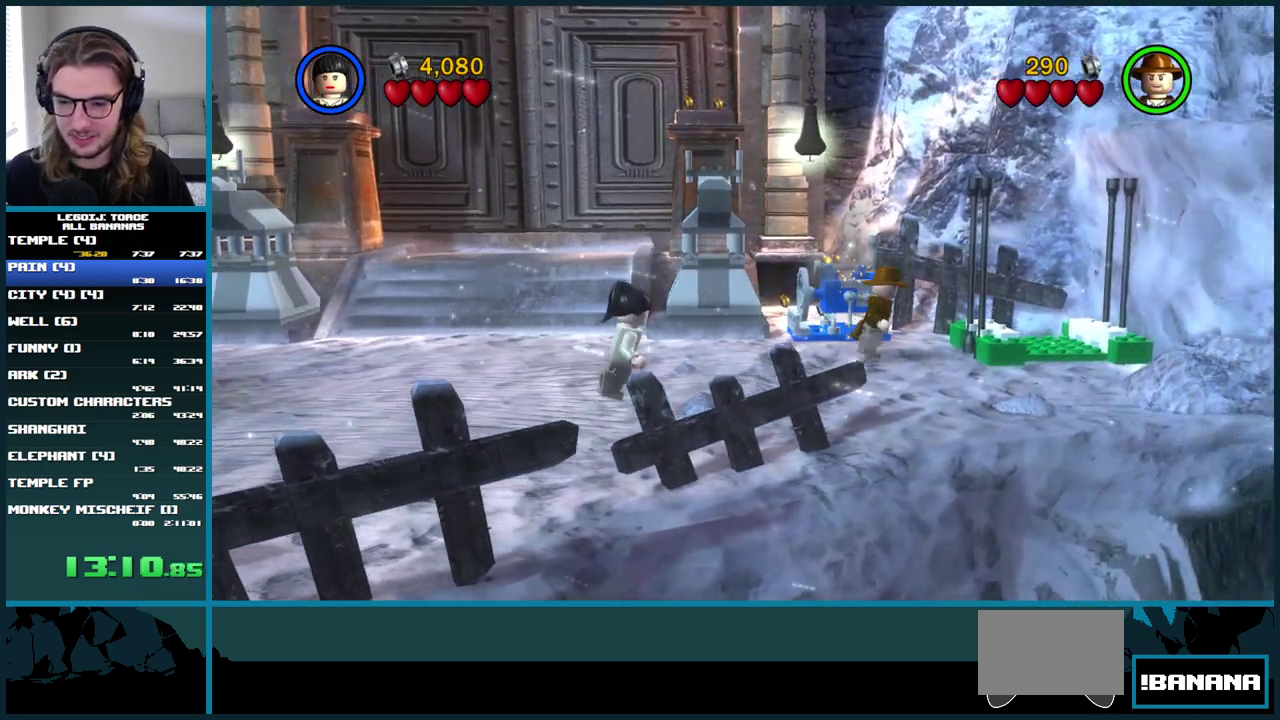
{"buttons": ["A"], "left_stick": "up-right", "right_stick": "center", "events": [[383, "A", "down"]]}
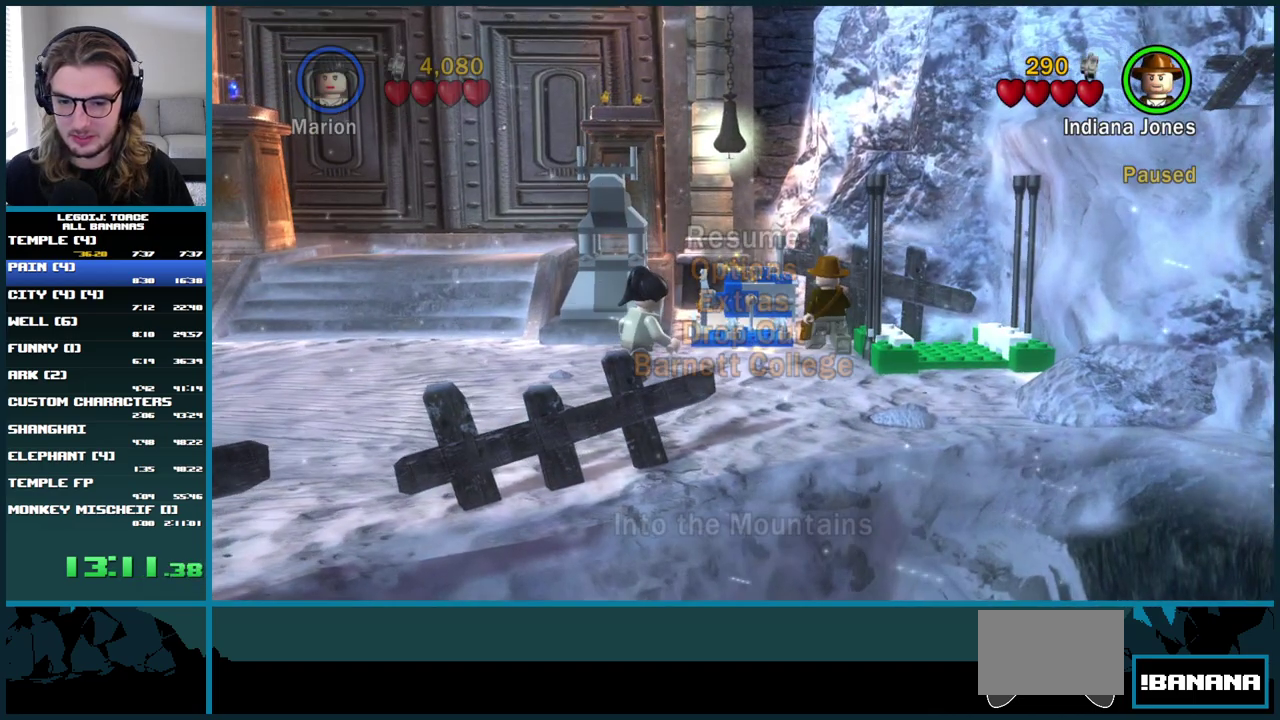
{"buttons": [], "left_stick": "right", "right_stick": "center", "events": [[50, "left_stick", "right"], [67, "A", "up"]]}
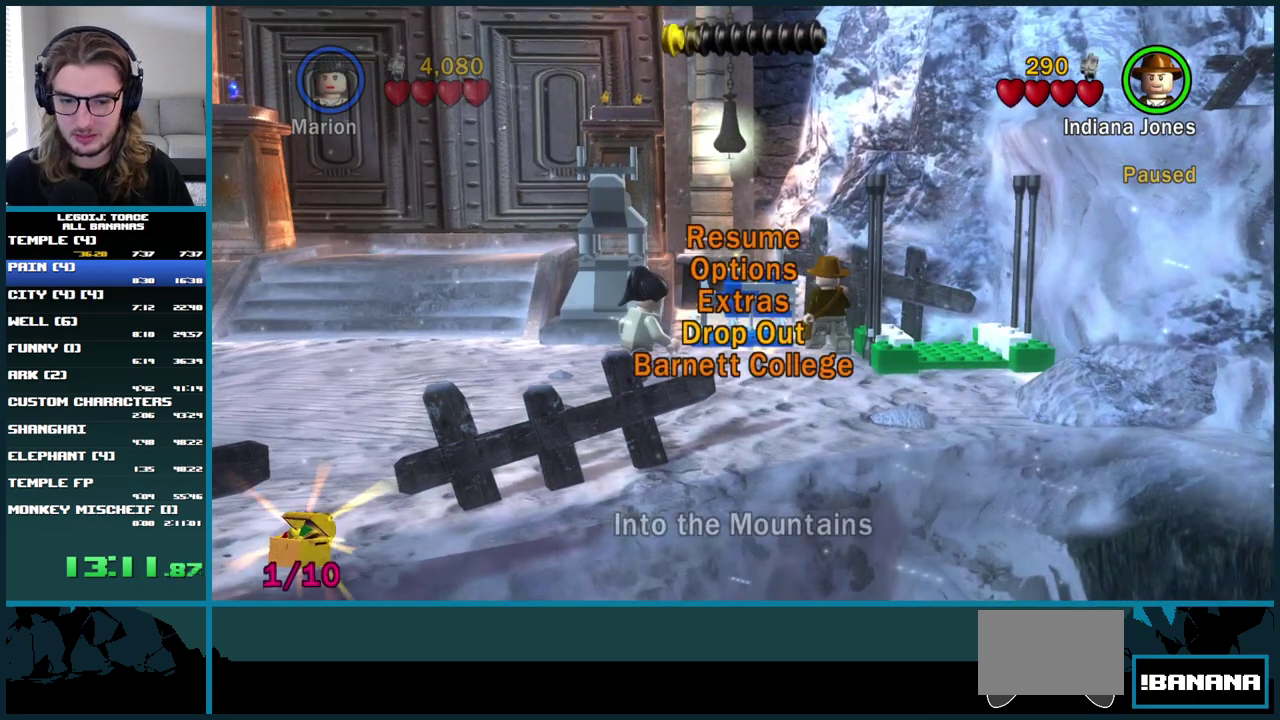
{"buttons": ["A"], "left_stick": "up-right", "right_stick": "center", "events": [[450, "A", "down"], [500, "left_stick", "up-right"]]}
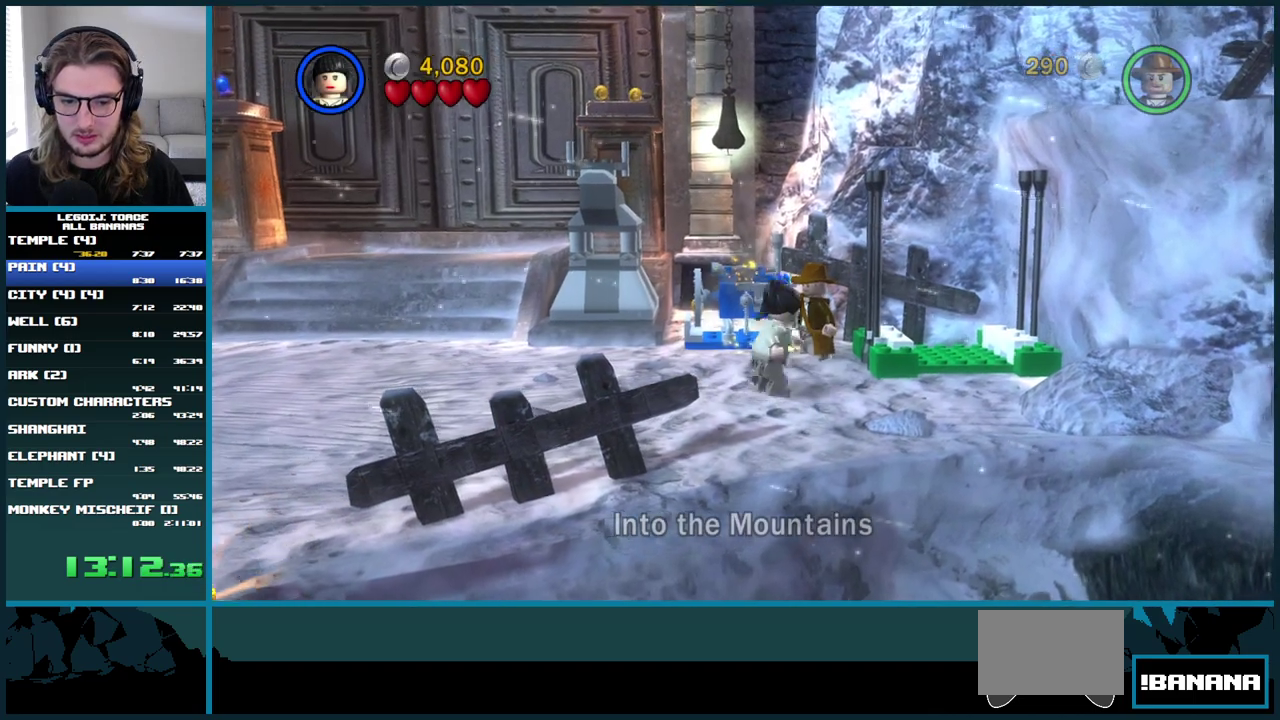
{"buttons": [], "left_stick": "center", "right_stick": "center", "events": [[100, "A", "up"], [283, "left_stick", "center"]]}
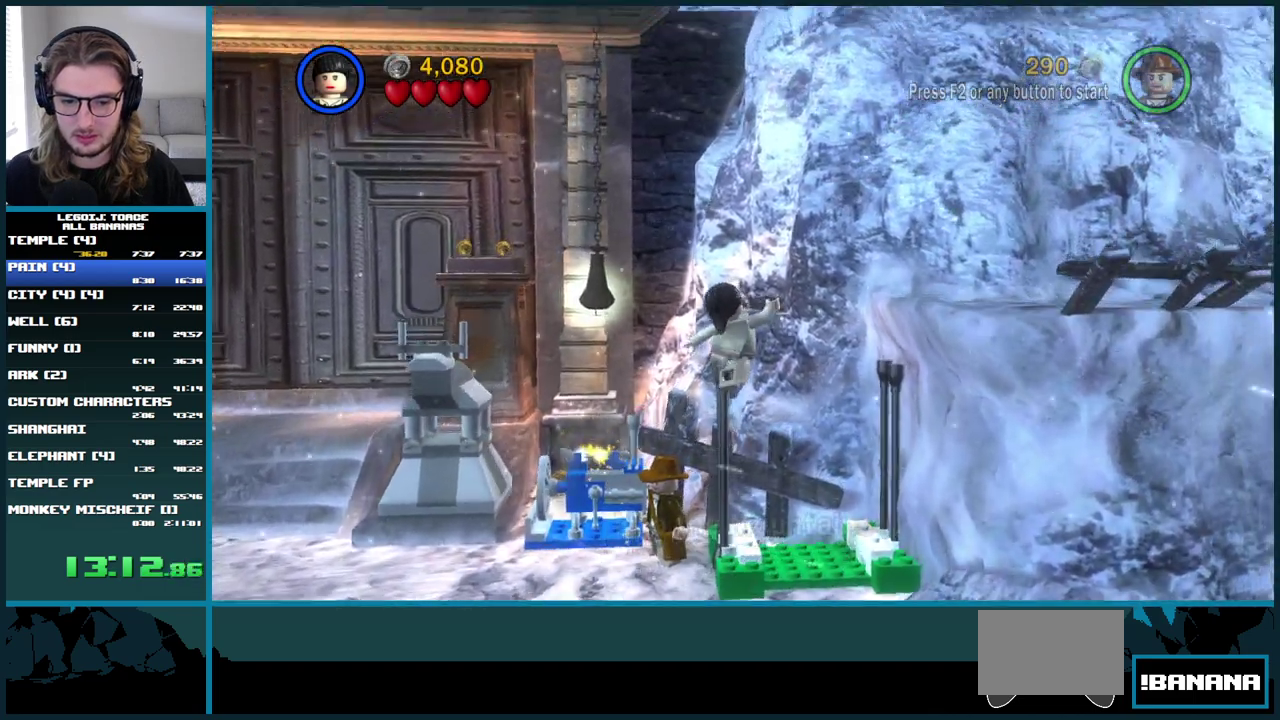
{"buttons": [], "left_stick": "center", "right_stick": "center", "events": [[33, "left_stick", "up-right"], [133, "left_stick", "center"]]}
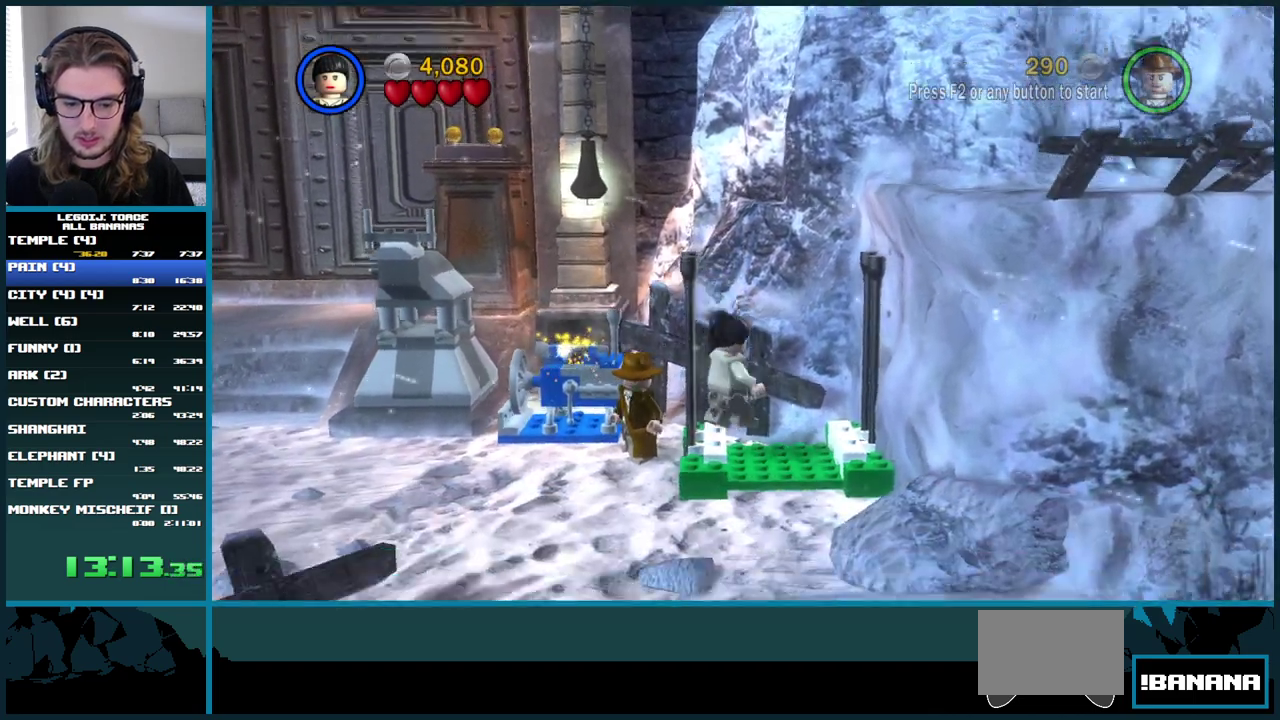
{"buttons": [], "left_stick": "down-right", "right_stick": "center", "events": [[183, "left_stick", "left"], [317, "left_stick", "center"], [500, "left_stick", "down-right"]]}
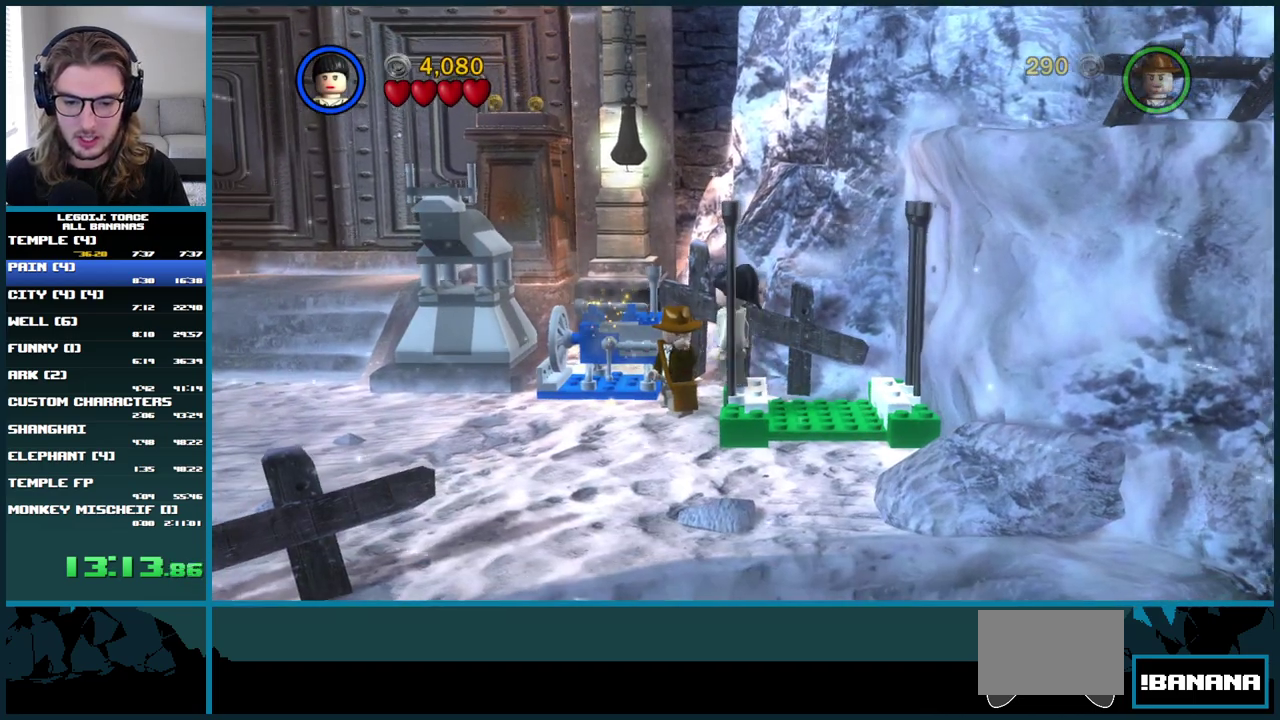
{"buttons": [], "left_stick": "center", "right_stick": "center", "events": [[117, "left_stick", "center"]]}
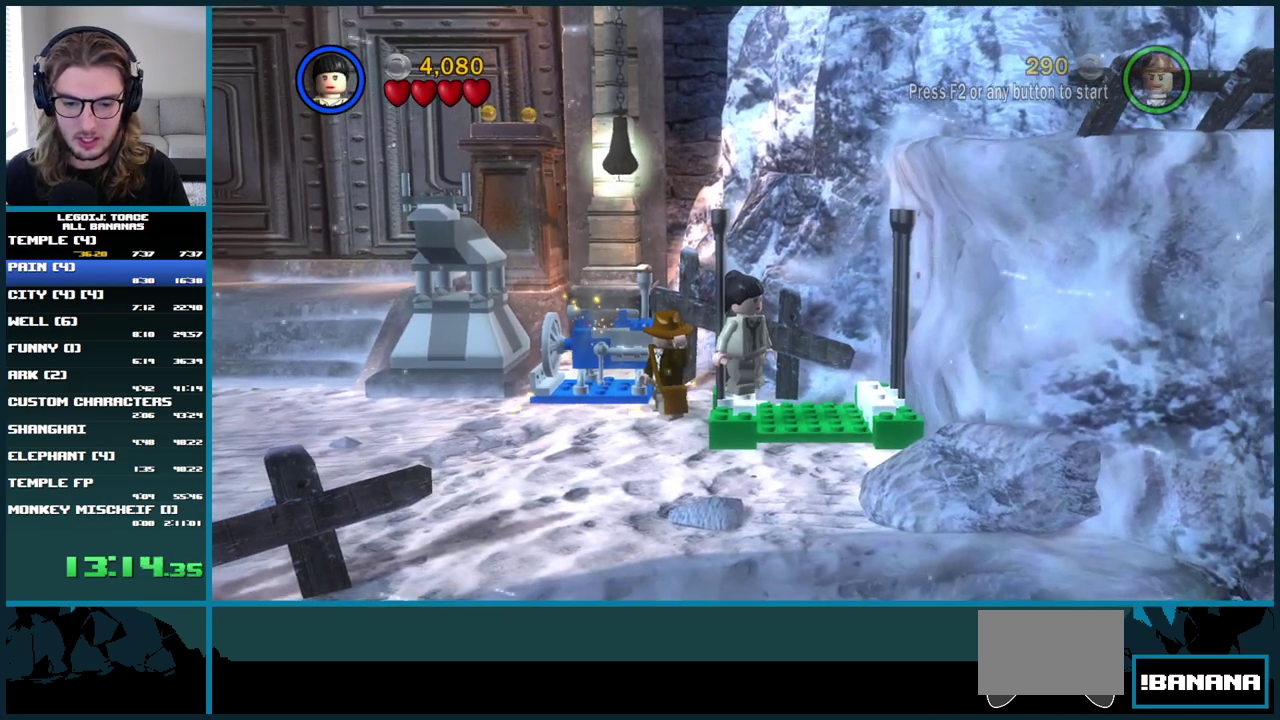
{"buttons": [], "left_stick": "center", "right_stick": "center", "events": [[267, "left_stick", "up-right"], [333, "left_stick", "center"]]}
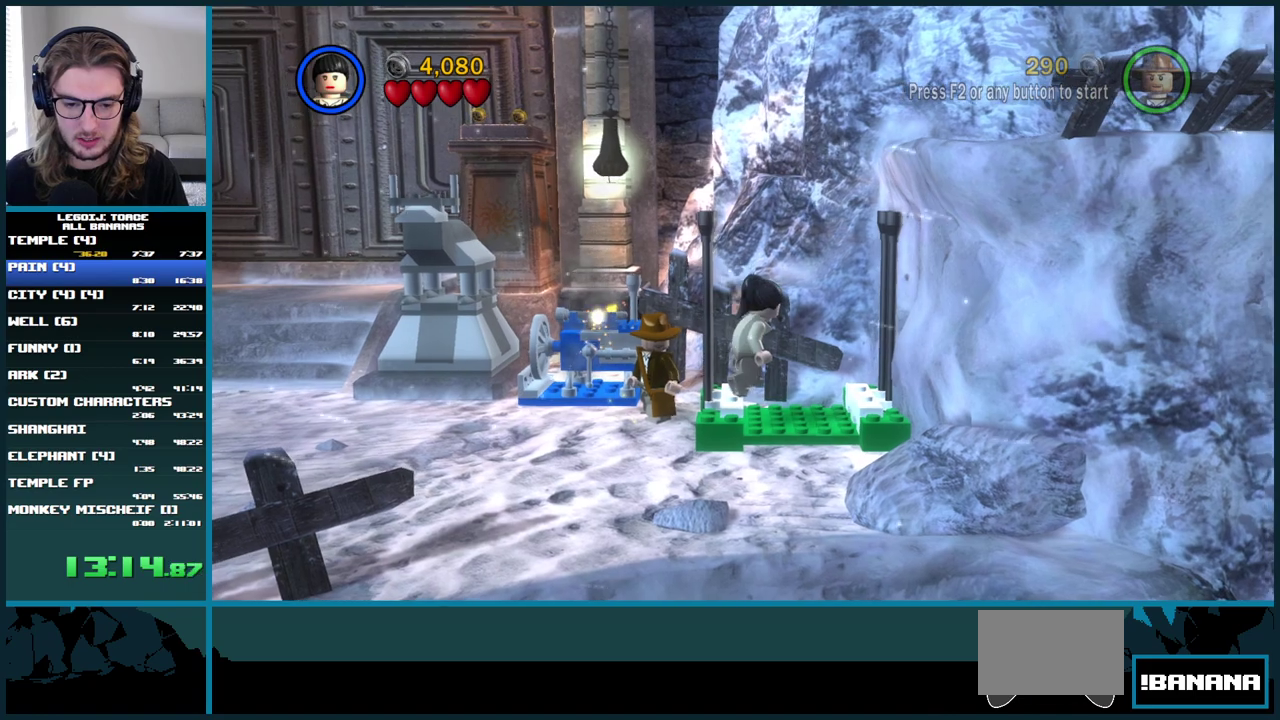
{"buttons": [], "left_stick": "center", "right_stick": "center", "events": []}
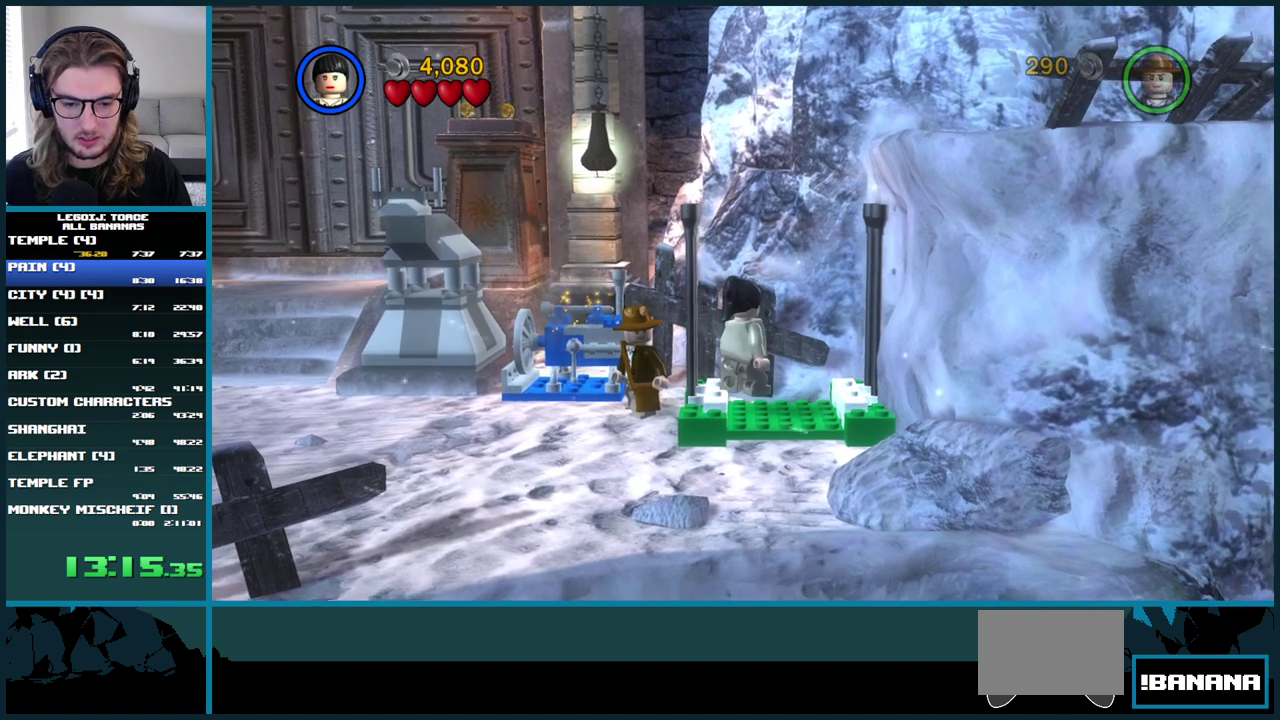
{"buttons": [], "left_stick": "center", "right_stick": "center", "events": [[117, "A", "down"], [250, "A", "up"], [283, "left_stick", "left"], [433, "left_stick", "center"]]}
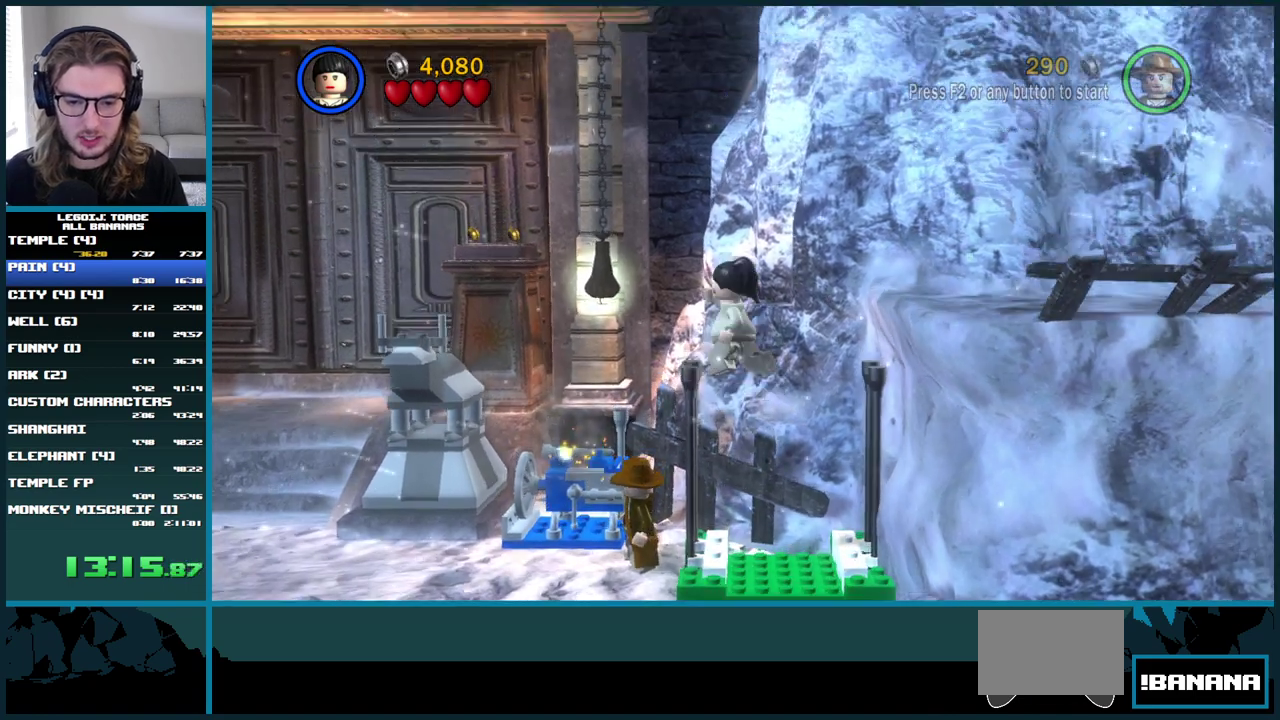
{"buttons": [], "left_stick": "center", "right_stick": "center", "events": [[167, "left_stick", "left"], [217, "left_stick", "center"]]}
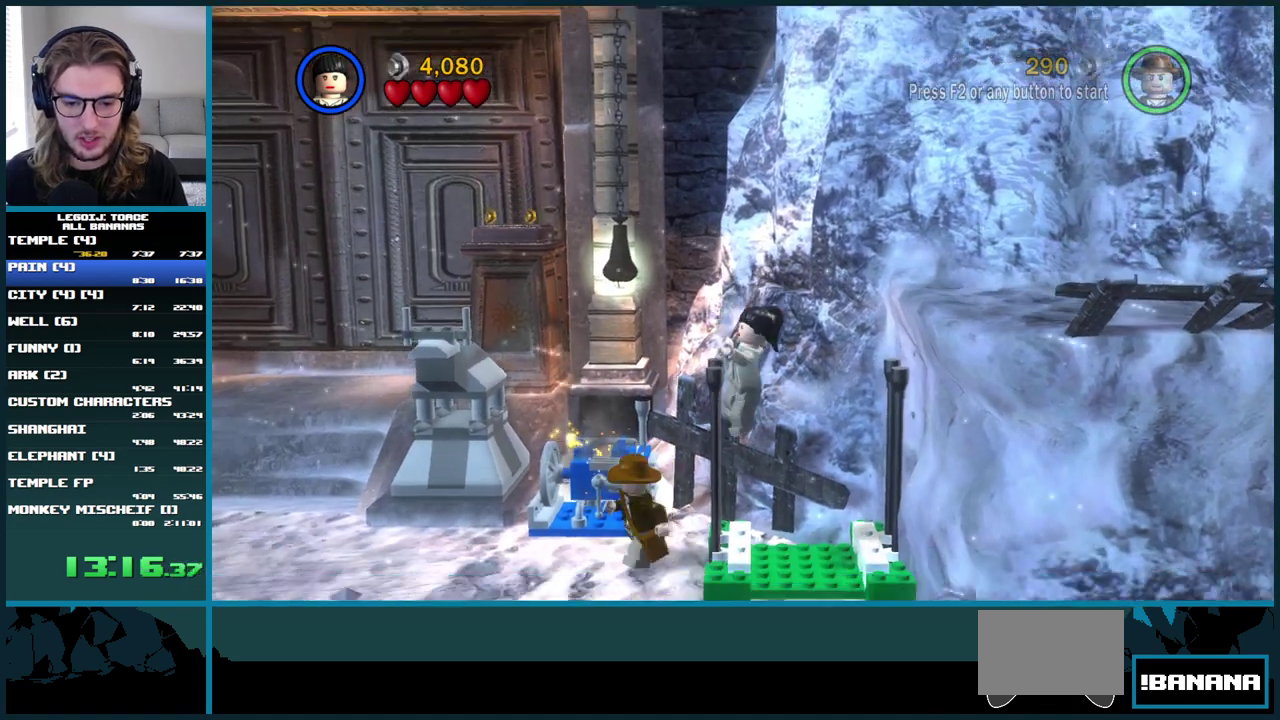
{"buttons": [], "left_stick": "center", "right_stick": "center", "events": []}
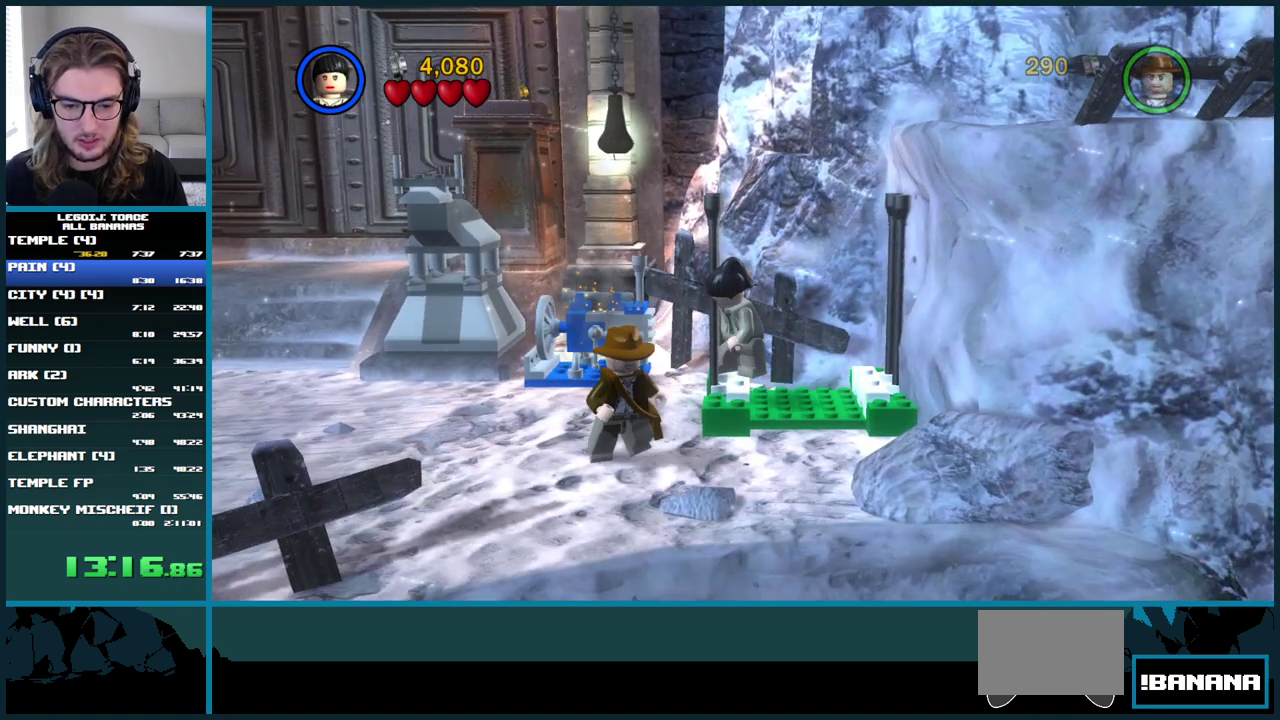
{"buttons": ["A", "DPAD_RIGHT"], "left_stick": "center", "right_stick": "center", "events": [[450, "DPAD_RIGHT", "down"], [500, "A", "down"]]}
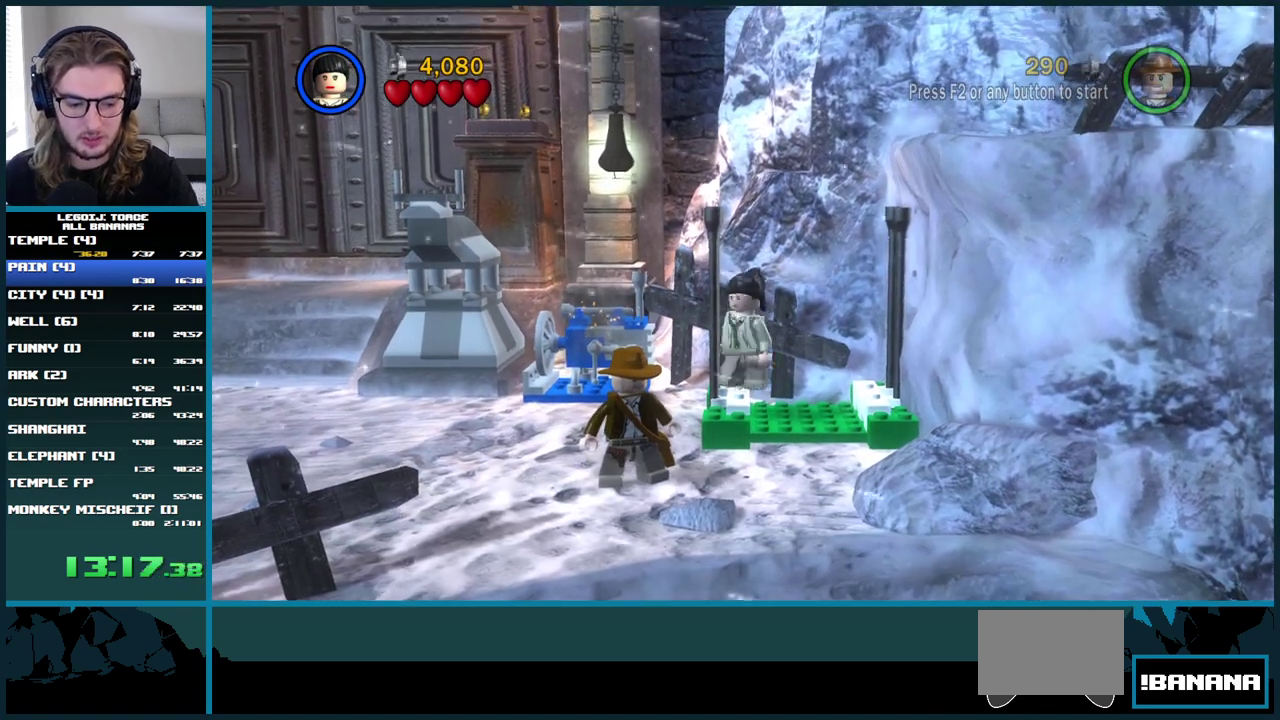
{"buttons": ["A", "DPAD_RIGHT"], "left_stick": "center", "right_stick": "center", "events": []}
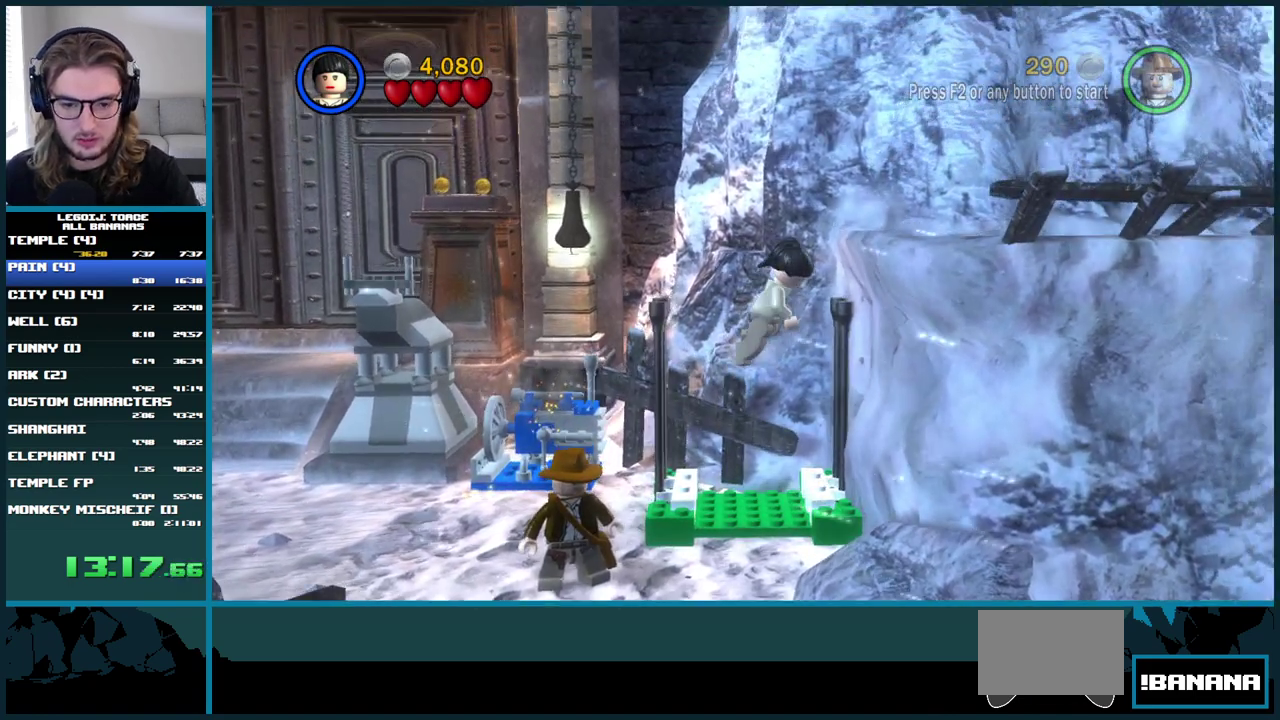
{"buttons": ["A", "DPAD_RIGHT"], "left_stick": "center", "right_stick": "center", "events": []}
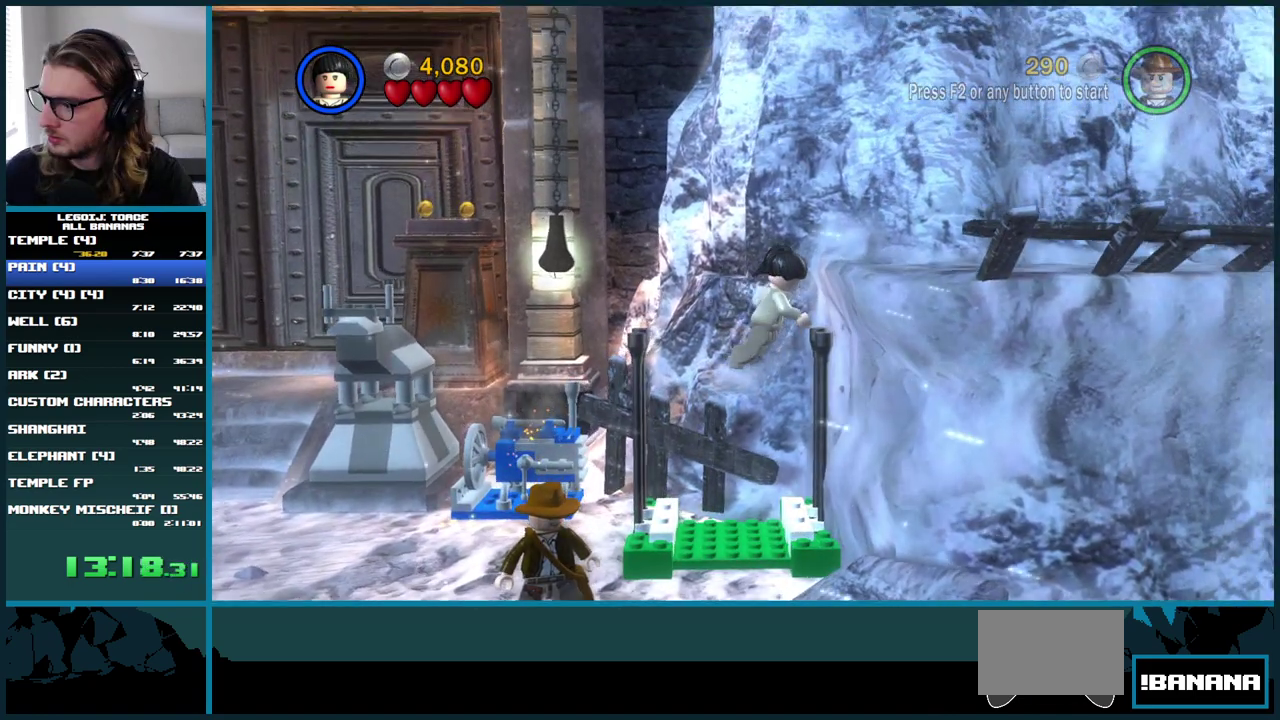
{"buttons": ["A", "DPAD_RIGHT"], "left_stick": "center", "right_stick": "center", "events": []}
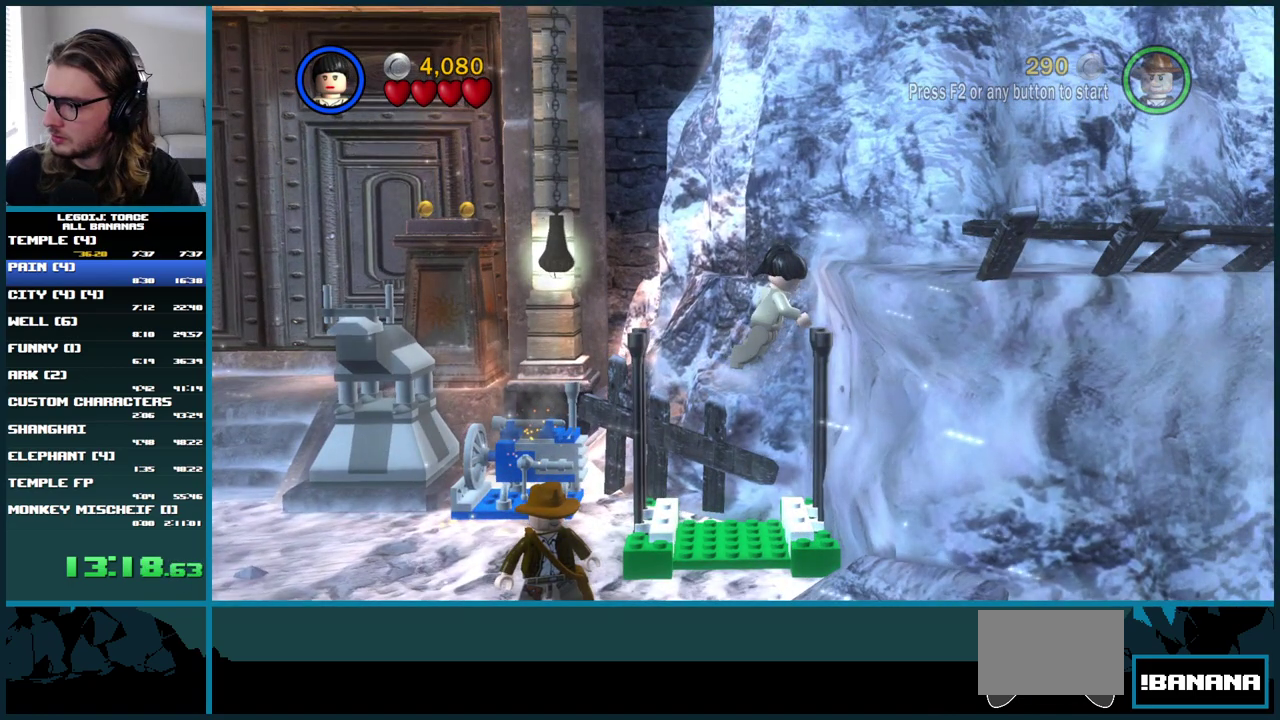
{"buttons": ["A", "DPAD_RIGHT"], "left_stick": "center", "right_stick": "center", "events": []}
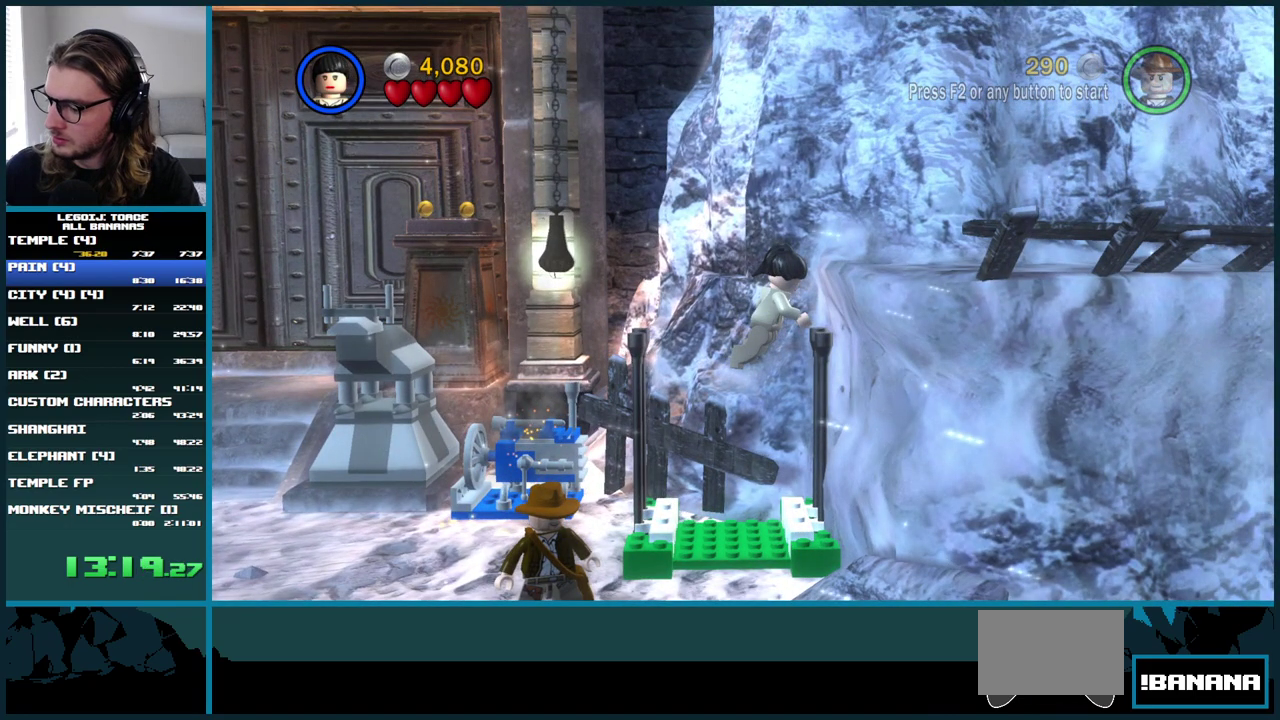
{"buttons": ["A", "DPAD_RIGHT"], "left_stick": "center", "right_stick": "center", "events": []}
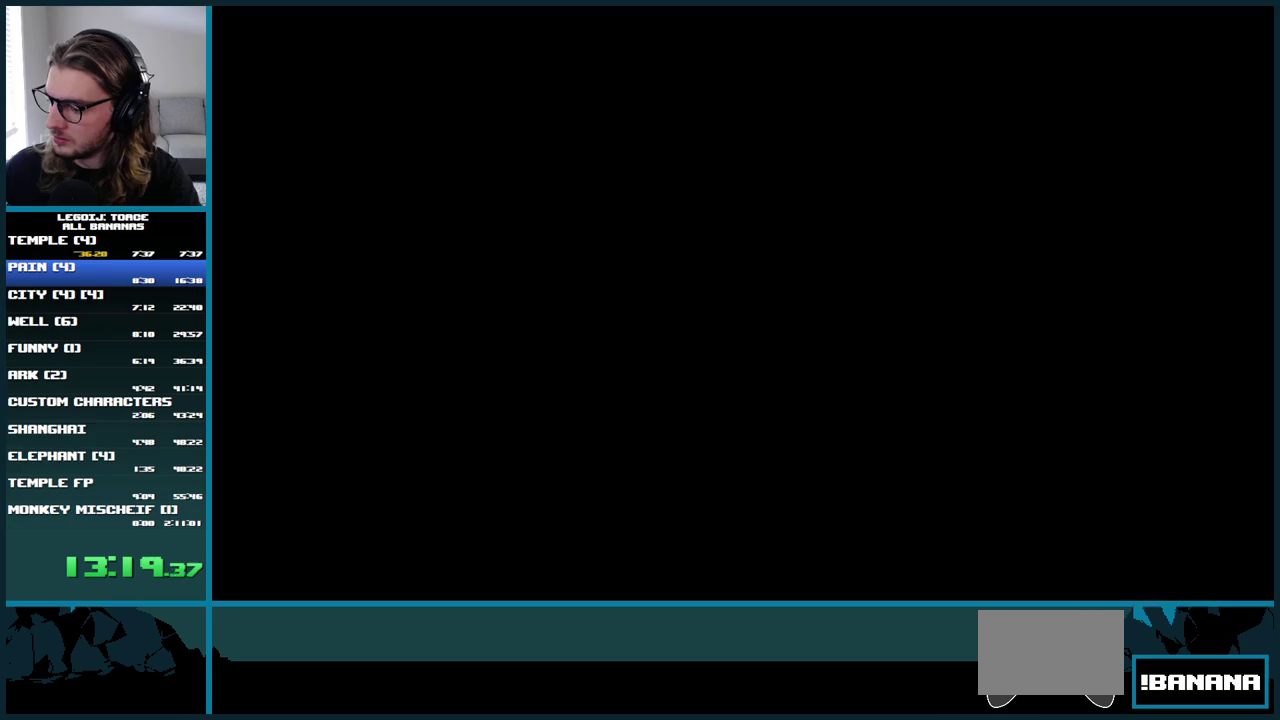
{"buttons": ["A", "DPAD_RIGHT"], "left_stick": "center", "right_stick": "center", "events": []}